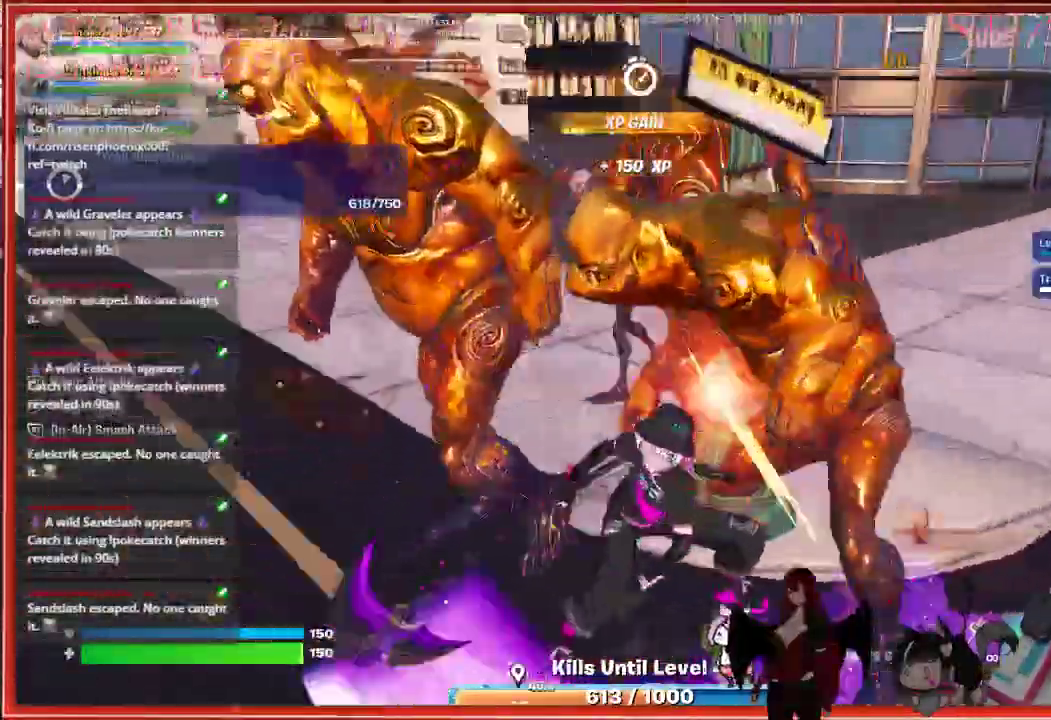
Gameplay with a controller (Xbox layout); each line is a JSON object with the inputs held at the frame after it. "events" lists button and stick changes between this image and that frame as [ms after this image, input, new state], when the widget could be followed in between.
{"buttons": ["R2"], "left_stick": "left", "right_stick": "center", "events": [[50, "R2", "up"], [117, "right_stick", "center"], [150, "R2", "down"], [283, "R2", "up"], [367, "R2", "down"], [500, "left_stick", "left"]]}
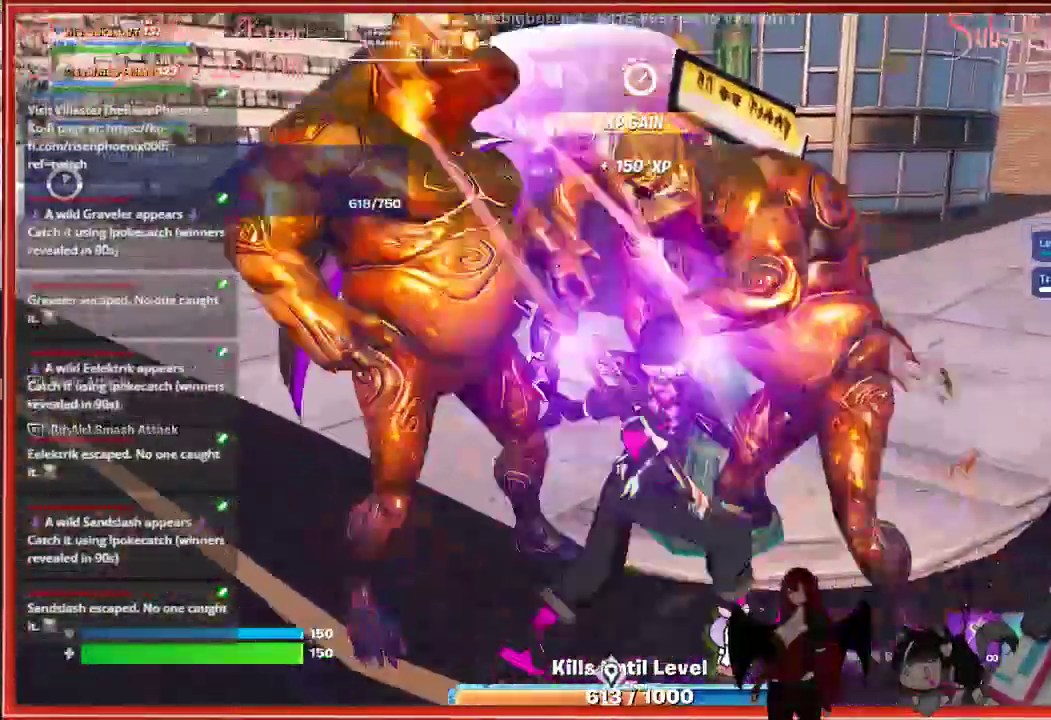
{"buttons": ["R2"], "left_stick": "left", "right_stick": "left", "events": [[17, "R2", "up"], [133, "R2", "down"], [267, "R2", "up"], [367, "R2", "down"], [417, "right_stick", "left"]]}
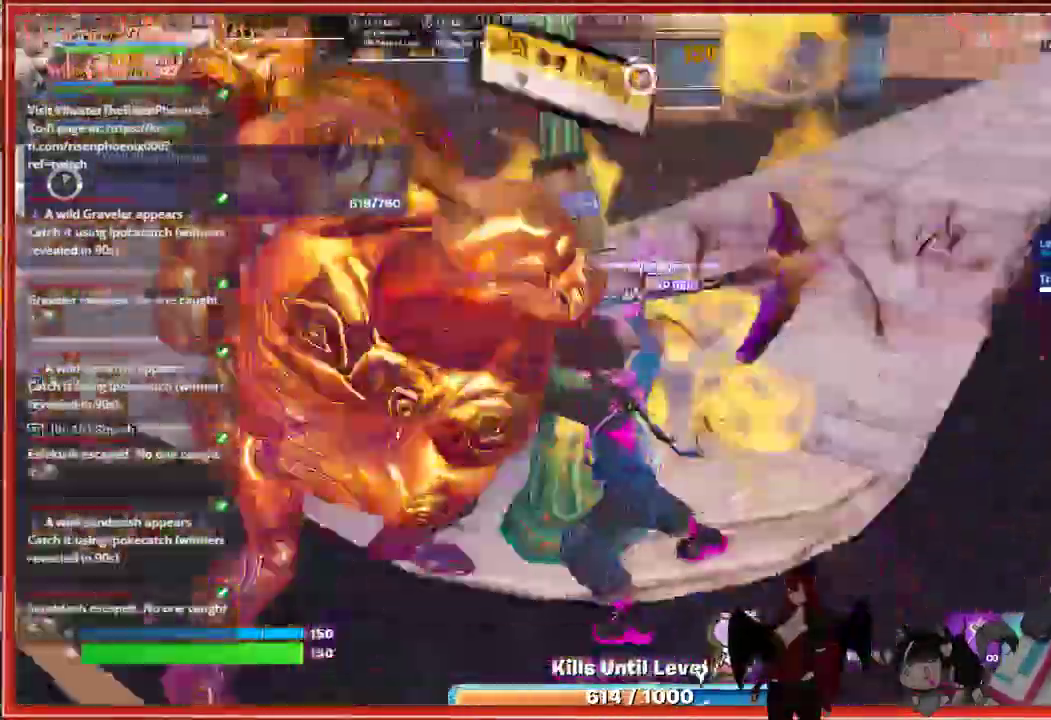
{"buttons": ["R2"], "left_stick": "up", "right_stick": "up-right", "events": [[33, "R2", "up"], [117, "right_stick", "center"], [133, "R2", "down"], [283, "R2", "up"], [367, "R2", "down"], [367, "left_stick", "up-left"], [500, "left_stick", "up"], [500, "right_stick", "up-right"]]}
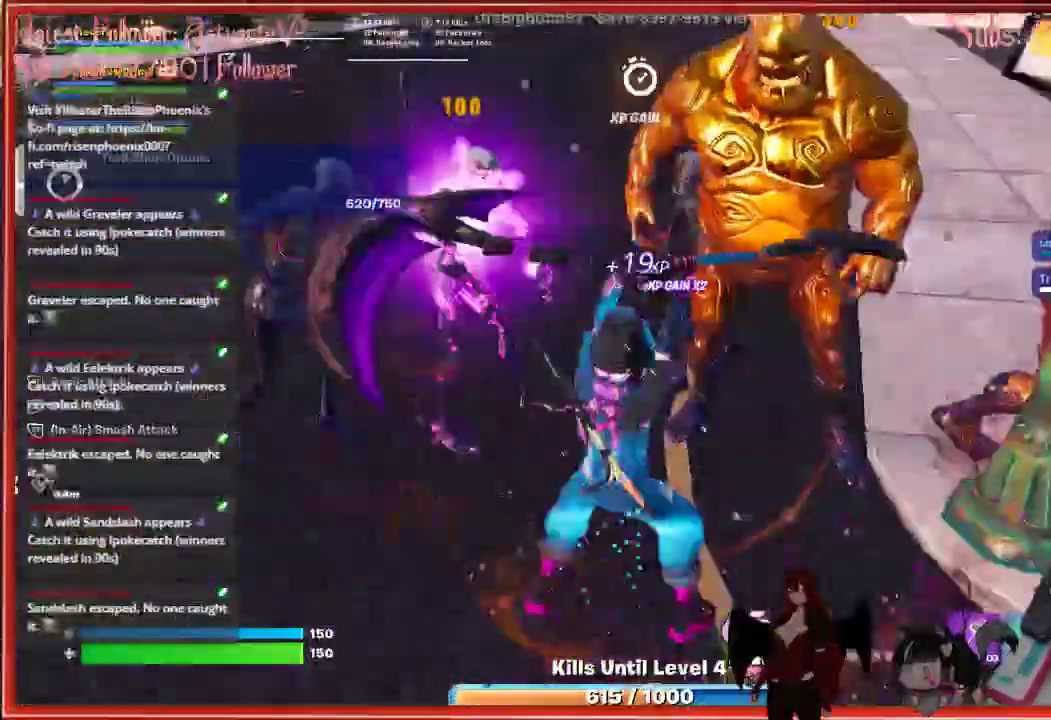
{"buttons": [], "left_stick": "up", "right_stick": "right", "events": [[17, "R2", "up"], [67, "right_stick", "right"], [117, "R2", "down"], [250, "R2", "up"], [350, "R2", "down"], [483, "R2", "up"]]}